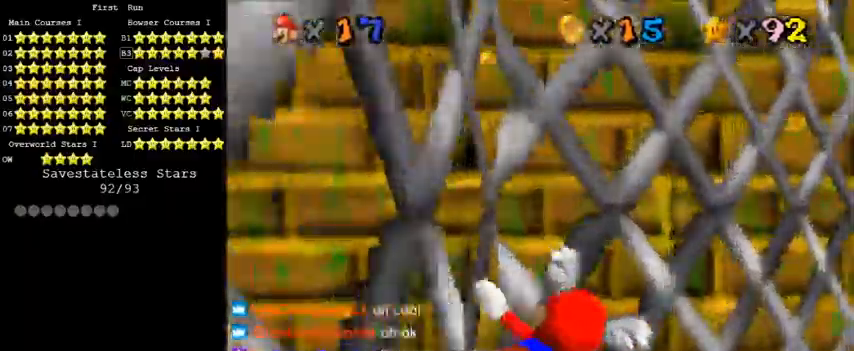
Gameplay with keyboard; each line is a JSON object with the keys held at the frame after it. "events" lists presses ("down") and releases ("up") of "a", "c", "ctrl", "d", "down", "left", "return", "right", "s", "shift", "up", "w", "x" and "y" between this image and that frame as [ms after this image, input, new state], when the widget could be followed in between. No other keys are recorded. Mouse input is not recorded.
{"keys": ["right"], "events": [[100, "up", "up"]]}
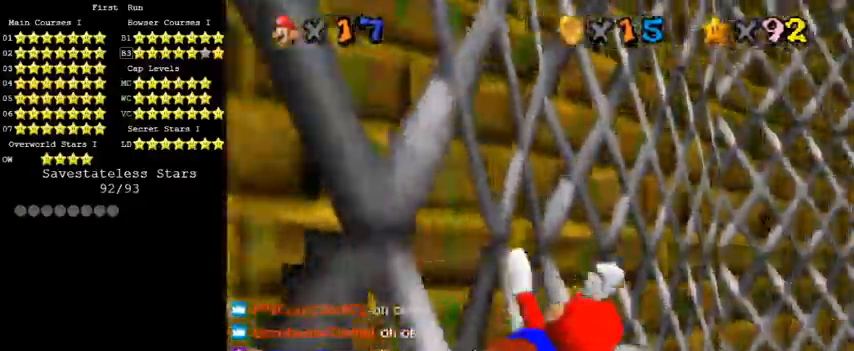
{"keys": [], "events": [[33, "up", "down"], [300, "right", "up"], [433, "up", "up"]]}
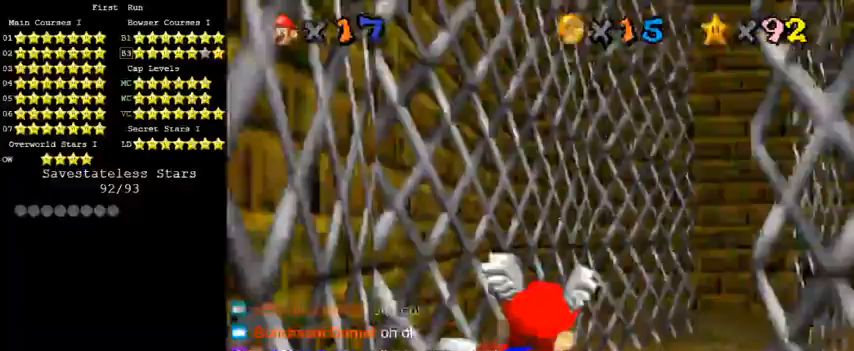
{"keys": ["right"], "events": [[200, "up", "down"], [233, "right", "down"], [500, "up", "up"]]}
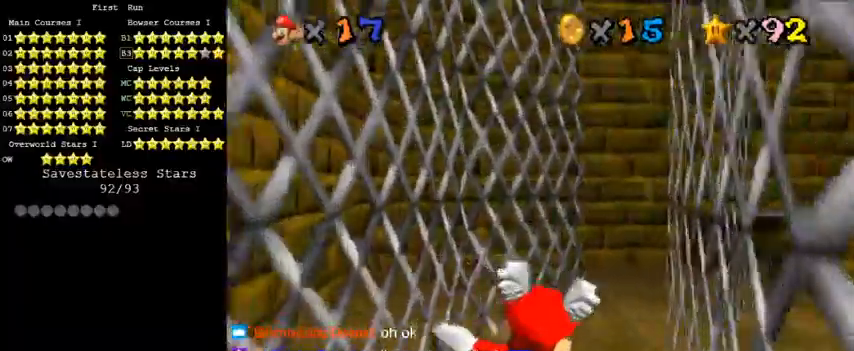
{"keys": ["right", "up"], "events": [[67, "right", "up"], [267, "right", "down"], [267, "up", "down"]]}
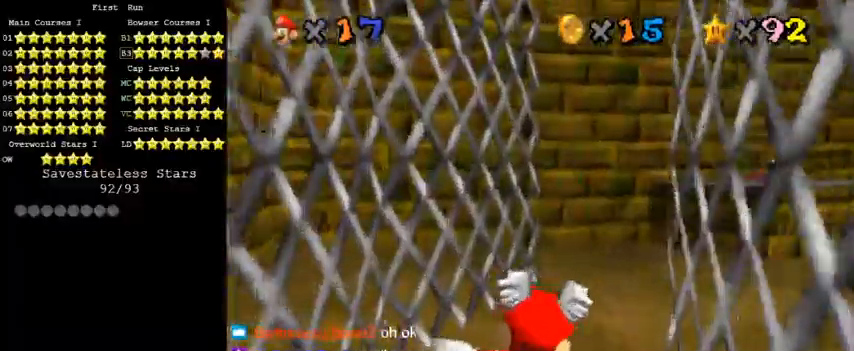
{"keys": ["right"], "events": [[33, "up", "up"], [133, "right", "up"], [333, "right", "down"], [433, "down", "down"], [500, "down", "up"]]}
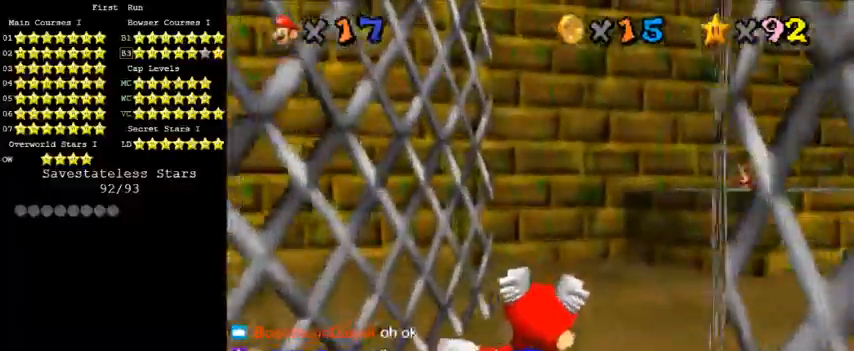
{"keys": [], "events": [[467, "right", "up"]]}
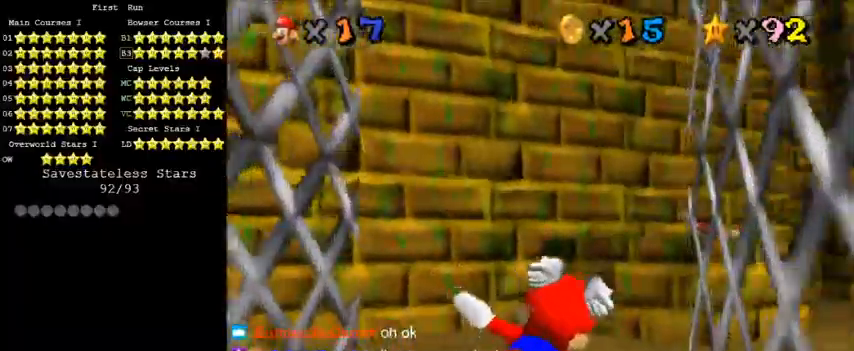
{"keys": ["up"], "events": [[367, "up", "down"]]}
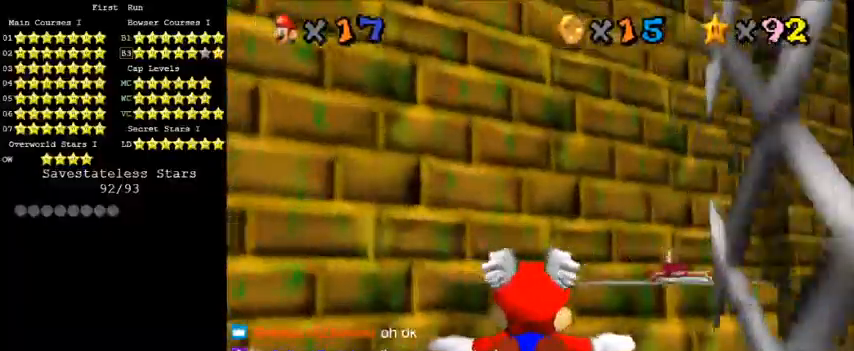
{"keys": ["right"], "events": [[33, "up", "up"], [200, "right", "down"]]}
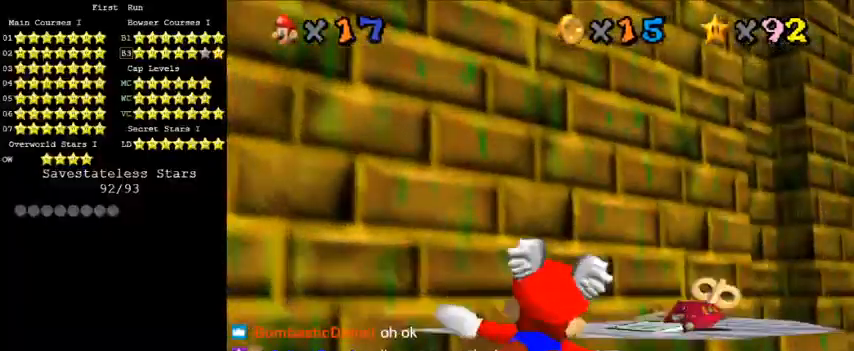
{"keys": ["right"], "events": [[267, "down", "down"], [333, "down", "up"]]}
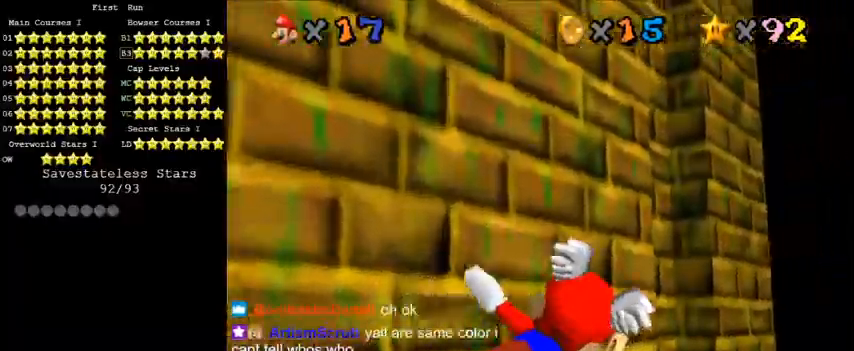
{"keys": ["left", "up"], "events": [[33, "right", "up"], [367, "up", "down"], [400, "left", "down"]]}
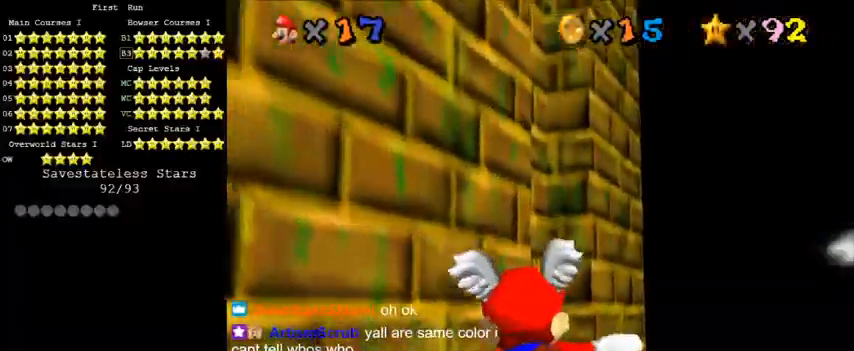
{"keys": ["up"], "events": [[333, "left", "up"]]}
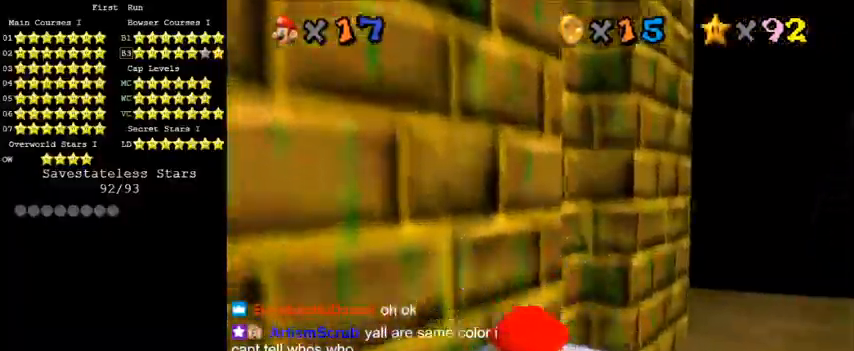
{"keys": ["shift"], "events": [[167, "c", "down"], [233, "up", "up"], [300, "c", "up"], [467, "shift", "down"]]}
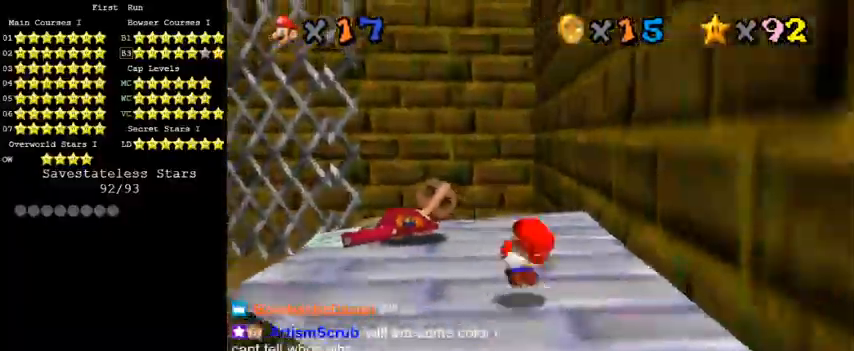
{"keys": [], "events": [[67, "shift", "up"], [167, "shift", "down"], [267, "shift", "up"]]}
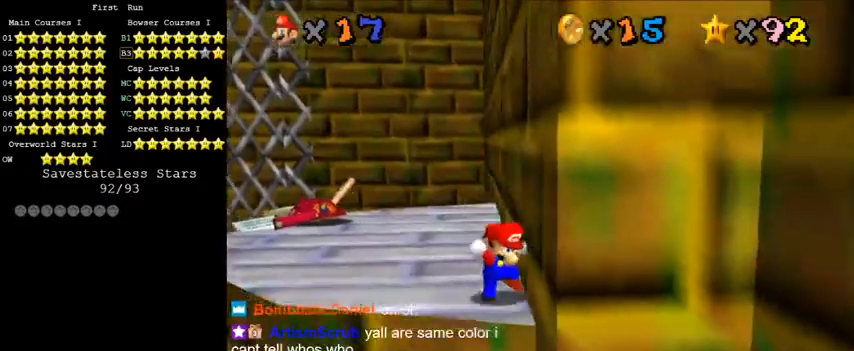
{"keys": [], "events": [[33, "a", "down"], [133, "a", "up"], [200, "a", "down"], [200, "s", "down"], [367, "a", "up"], [367, "s", "up"]]}
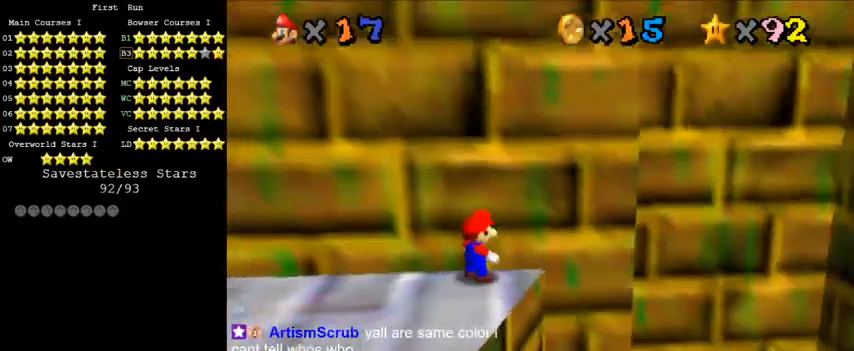
{"keys": ["left"], "events": [[433, "left", "down"]]}
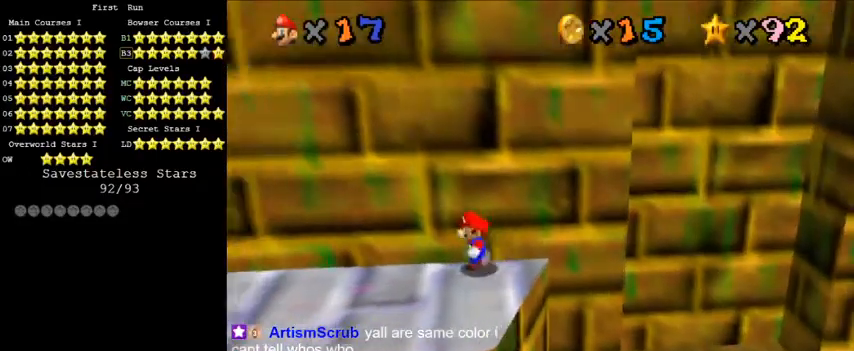
{"keys": ["left", "up"], "events": [[100, "up", "down"]]}
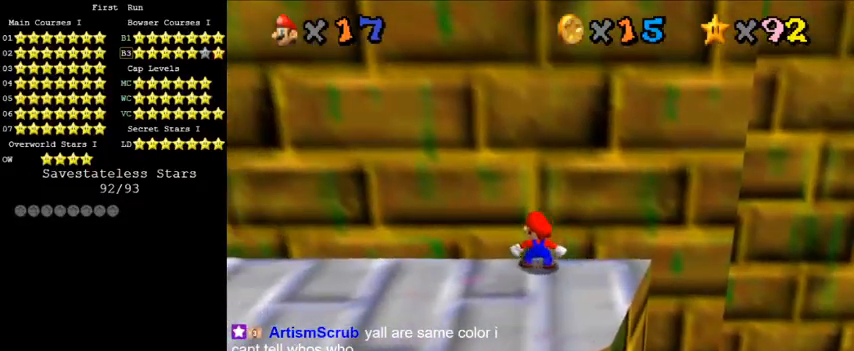
{"keys": [], "events": [[33, "left", "up"], [33, "up", "up"], [300, "up", "down"], [467, "up", "up"]]}
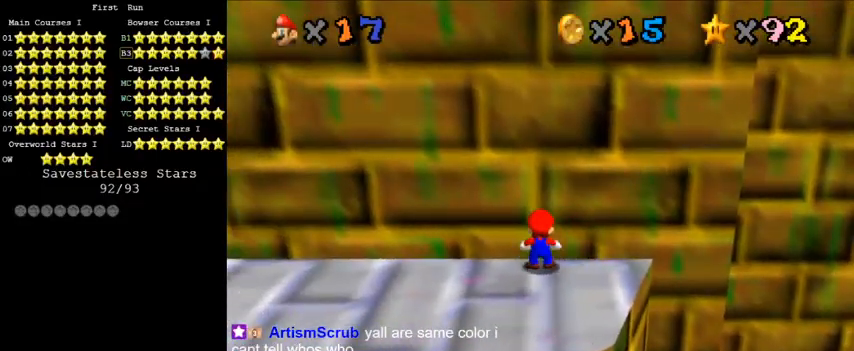
{"keys": ["right", "y"], "events": [[100, "right", "down"], [467, "y", "down"]]}
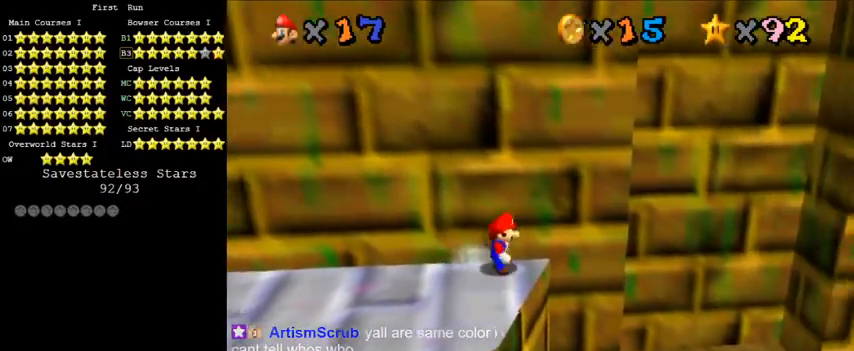
{"keys": ["right", "shift", "up", "y"], "events": [[33, "shift", "down"], [100, "up", "down"]]}
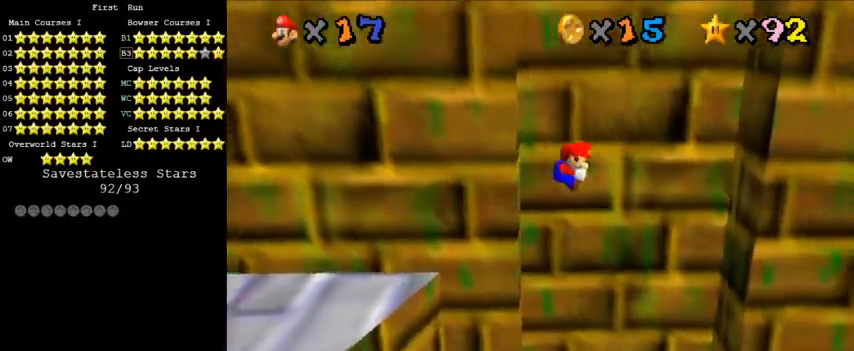
{"keys": ["left", "right", "shift"], "events": [[367, "up", "up"], [400, "shift", "up"], [433, "y", "up"], [500, "left", "down"], [500, "shift", "down"]]}
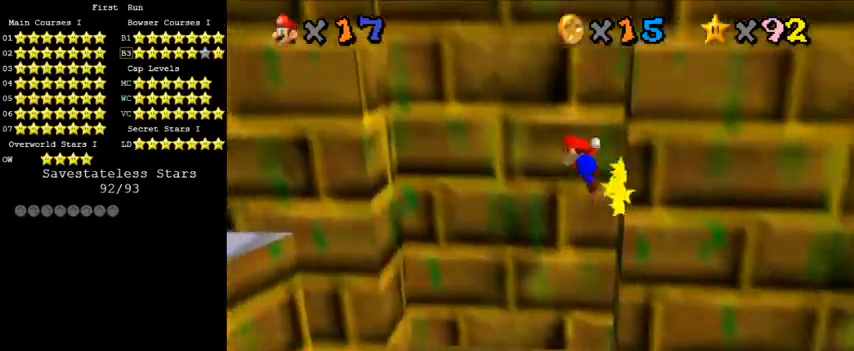
{"keys": ["left"], "events": [[33, "right", "up"], [500, "shift", "up"]]}
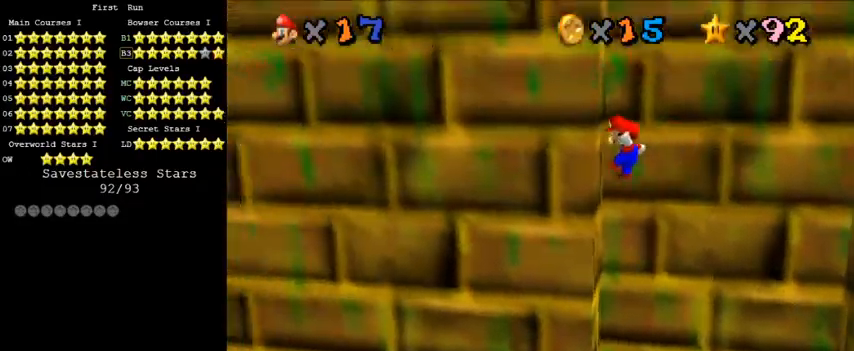
{"keys": ["right", "shift"], "events": [[67, "right", "down"], [100, "left", "up"], [100, "shift", "down"]]}
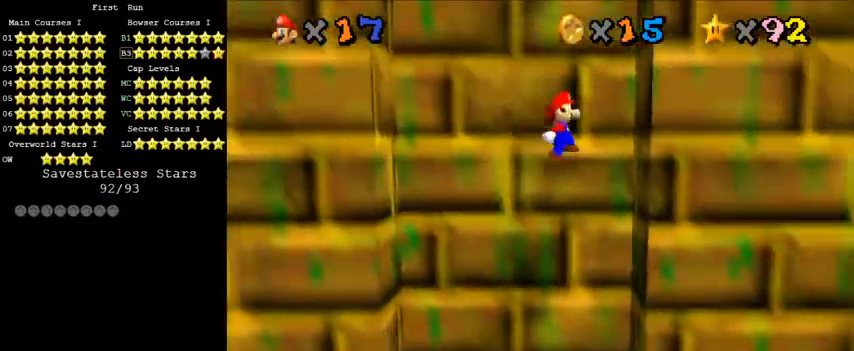
{"keys": ["left", "shift"], "events": [[167, "shift", "up"], [233, "down", "down"], [233, "left", "down"], [233, "right", "up"], [267, "shift", "down"], [333, "down", "up"]]}
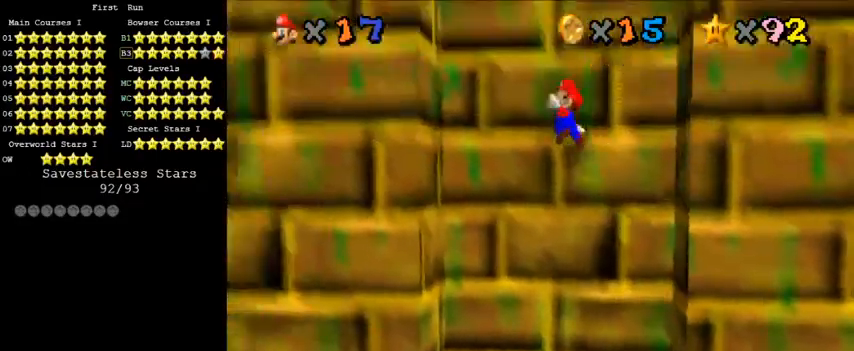
{"keys": ["shift"], "events": [[300, "shift", "up"], [333, "left", "up"], [400, "shift", "down"]]}
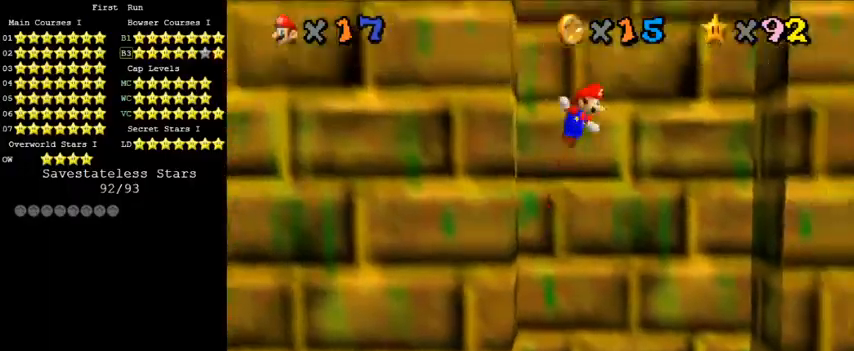
{"keys": ["right"], "events": [[100, "right", "down"], [500, "shift", "up"]]}
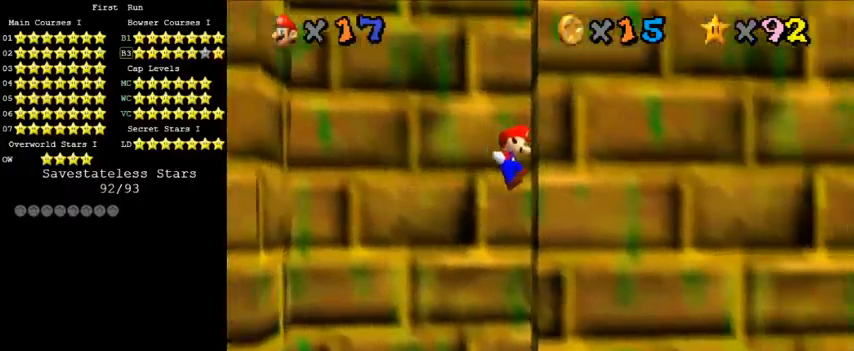
{"keys": ["left", "shift"], "events": [[100, "right", "up"], [100, "shift", "down"], [467, "left", "down"]]}
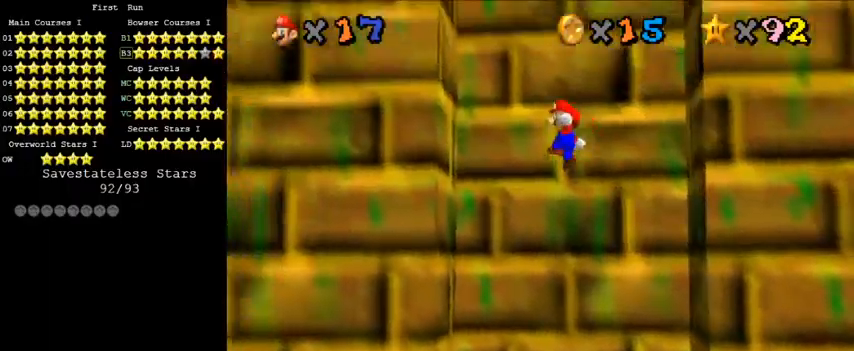
{"keys": ["shift"], "events": [[267, "shift", "up"], [400, "shift", "down"], [467, "left", "up"]]}
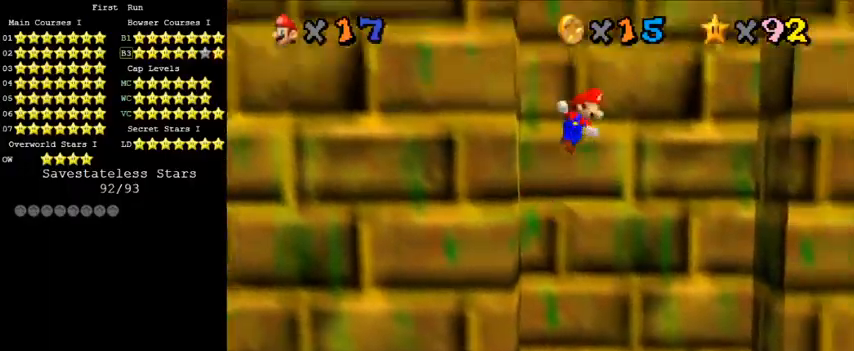
{"keys": ["right"], "events": [[33, "right", "down"], [200, "right", "up"], [200, "shift", "up"], [333, "right", "down"]]}
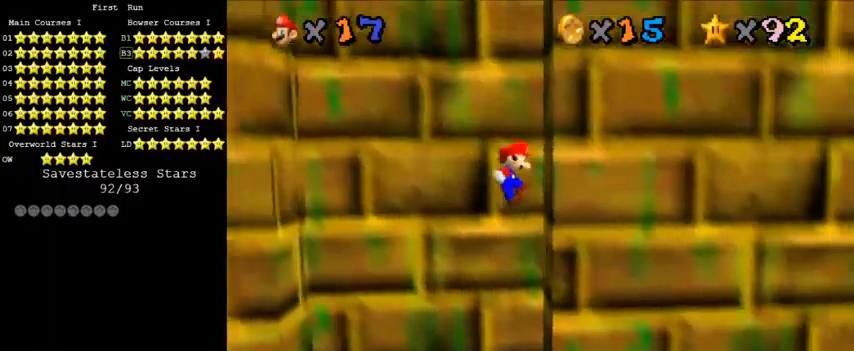
{"keys": ["left"], "events": [[133, "shift", "down"], [167, "right", "up"], [400, "left", "down"], [467, "shift", "up"]]}
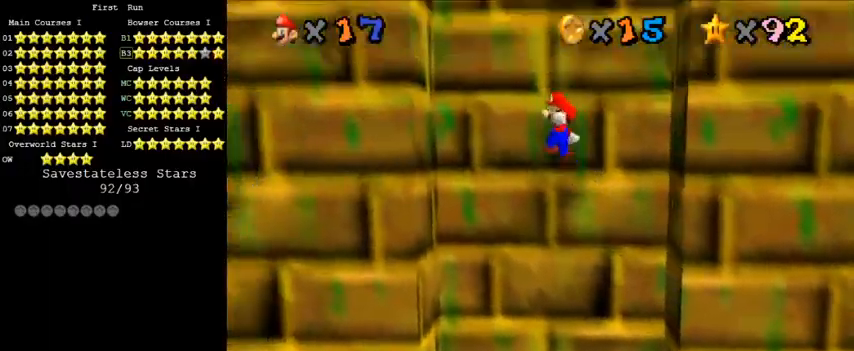
{"keys": ["shift"], "events": [[400, "left", "up"], [400, "shift", "down"]]}
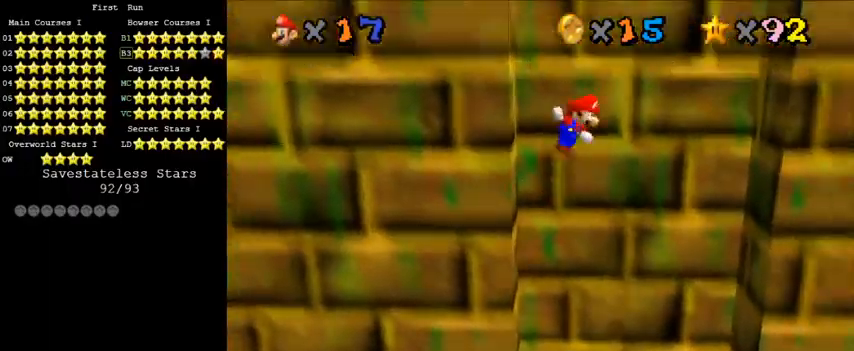
{"keys": ["right"], "events": [[67, "shift", "up"], [133, "left", "down"], [200, "left", "up"], [267, "right", "down"]]}